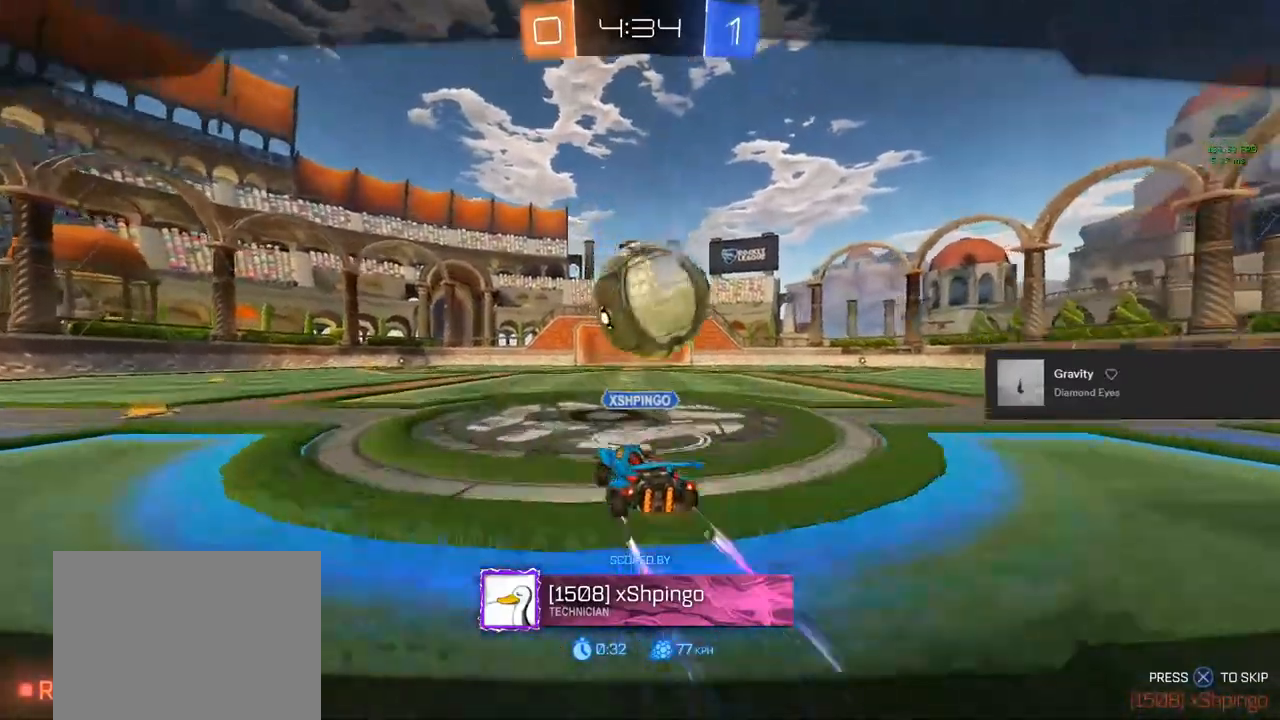
Gameplay with a controller (PlayStation layout); each line is a JSON object with the inputs held at the frame after it. "events" lists button and stick changes between this image and that frame as [ms after this image, input, new state], when the widget could be followed in between.
{"buttons": [], "left_stick": "center", "right_stick": "center", "events": []}
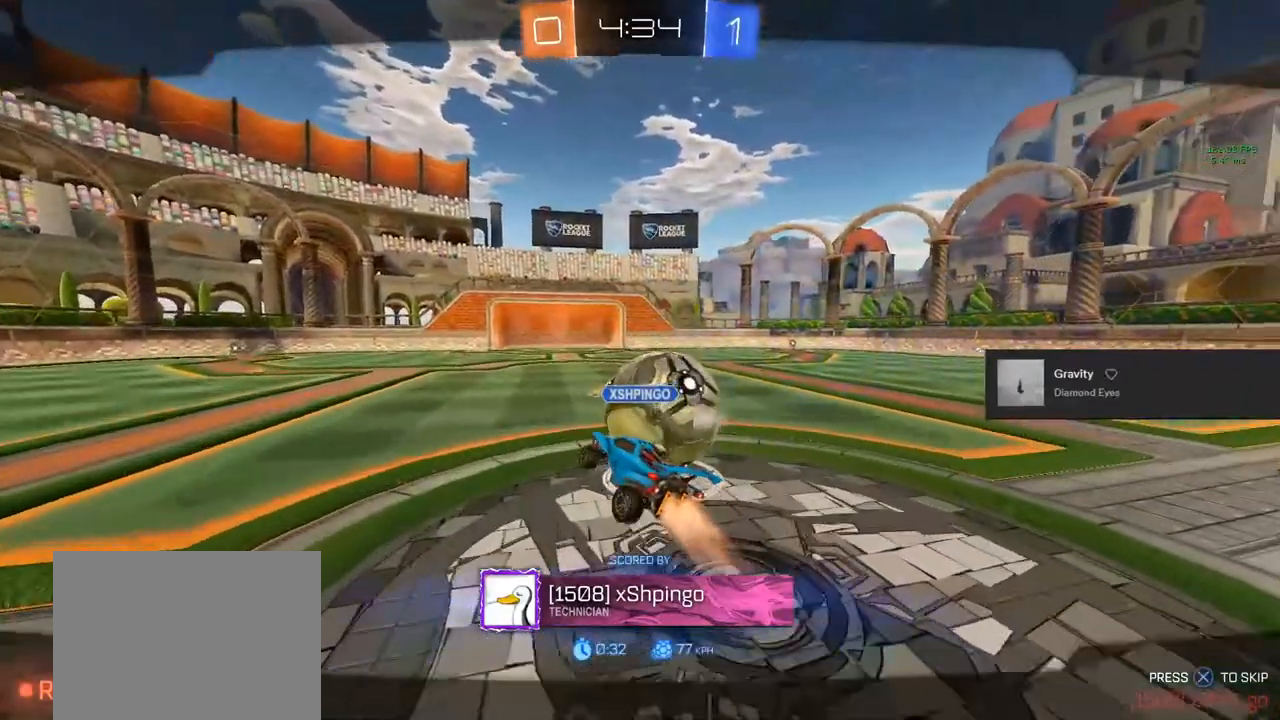
{"buttons": [], "left_stick": "center", "right_stick": "center", "events": []}
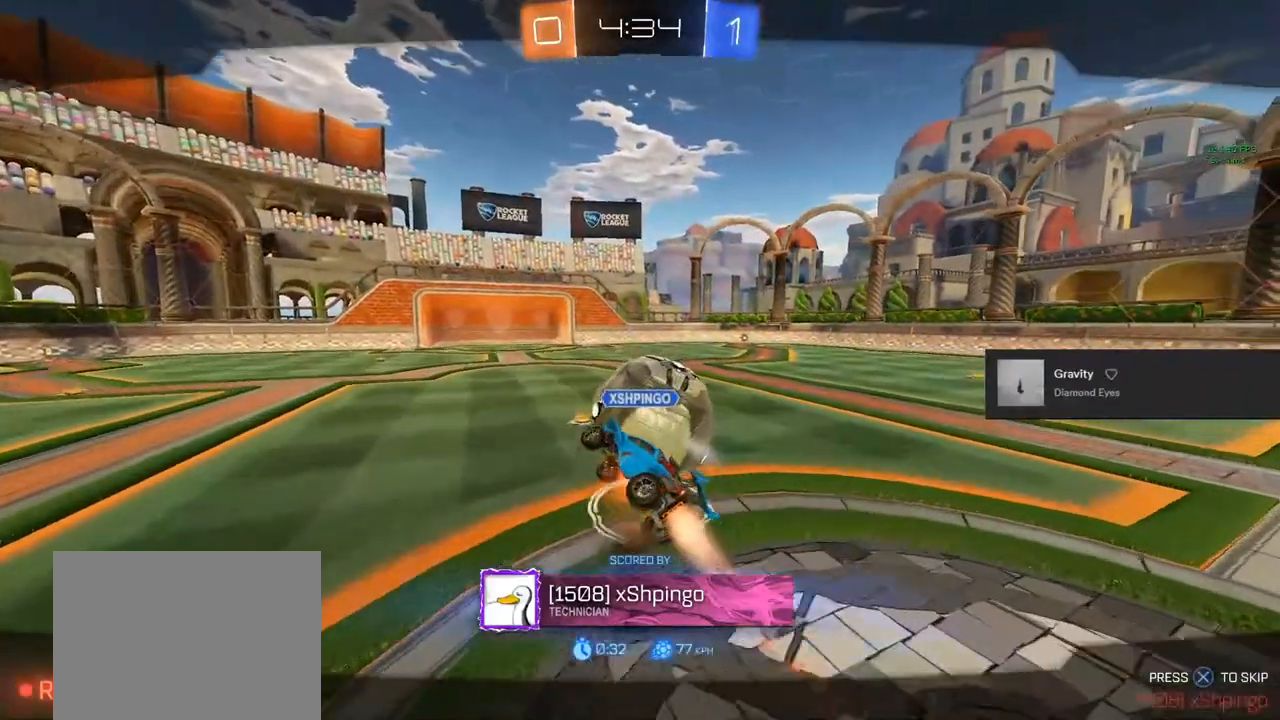
{"buttons": [], "left_stick": "center", "right_stick": "center", "events": [[233, "CROSS", "down"], [233, "R1", "down"], [467, "CROSS", "up"], [500, "R1", "up"]]}
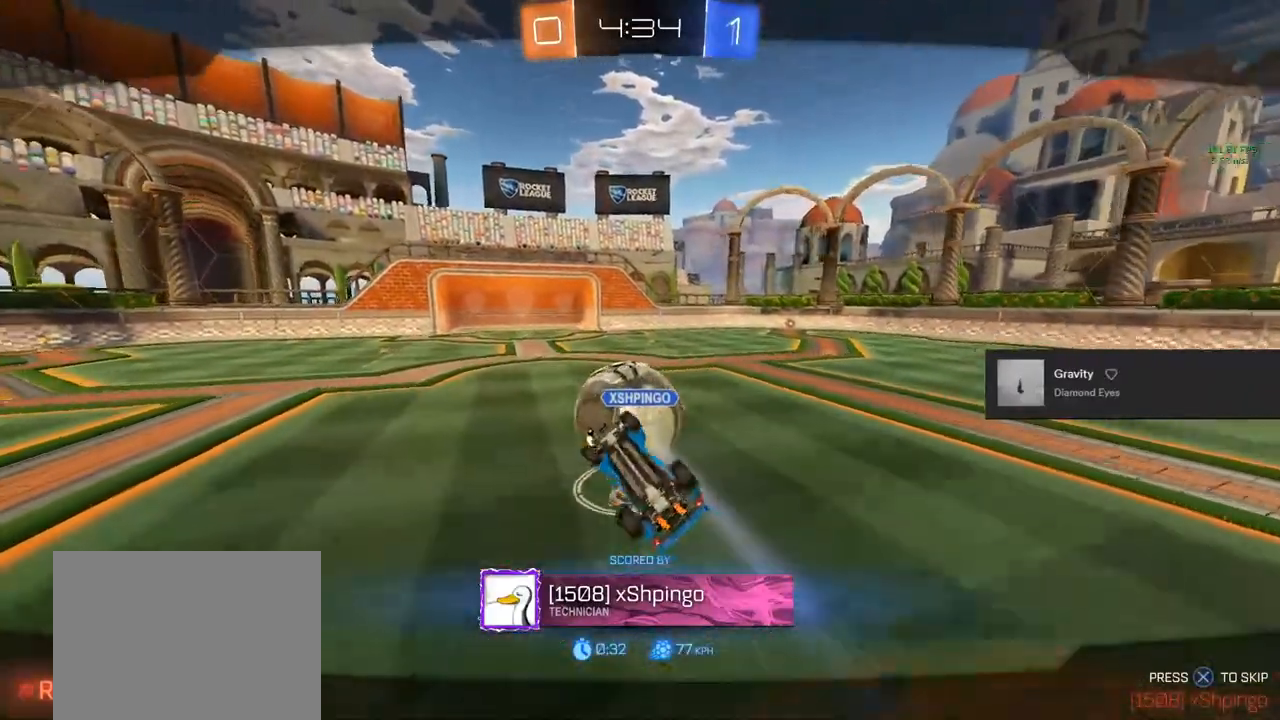
{"buttons": [], "left_stick": "center", "right_stick": "center", "events": [[233, "CROSS", "down"], [233, "R1", "down"], [317, "CIRCLE", "down"], [333, "CIRCLE", "up"], [350, "CROSS", "up"], [367, "R1", "up"]]}
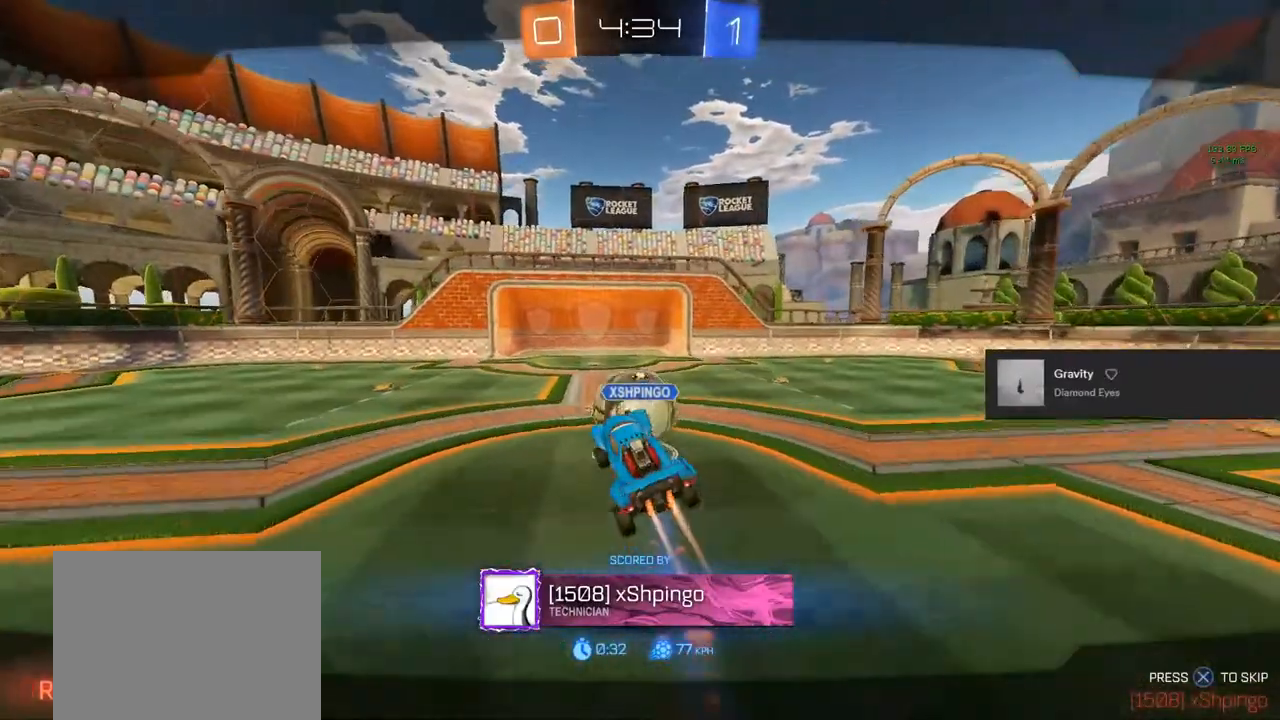
{"buttons": [], "left_stick": "center", "right_stick": "center", "events": [[17, "R1", "down"], [50, "CROSS", "down"], [67, "CIRCLE", "down"], [217, "CIRCLE", "up"], [217, "CROSS", "up"], [267, "R1", "up"]]}
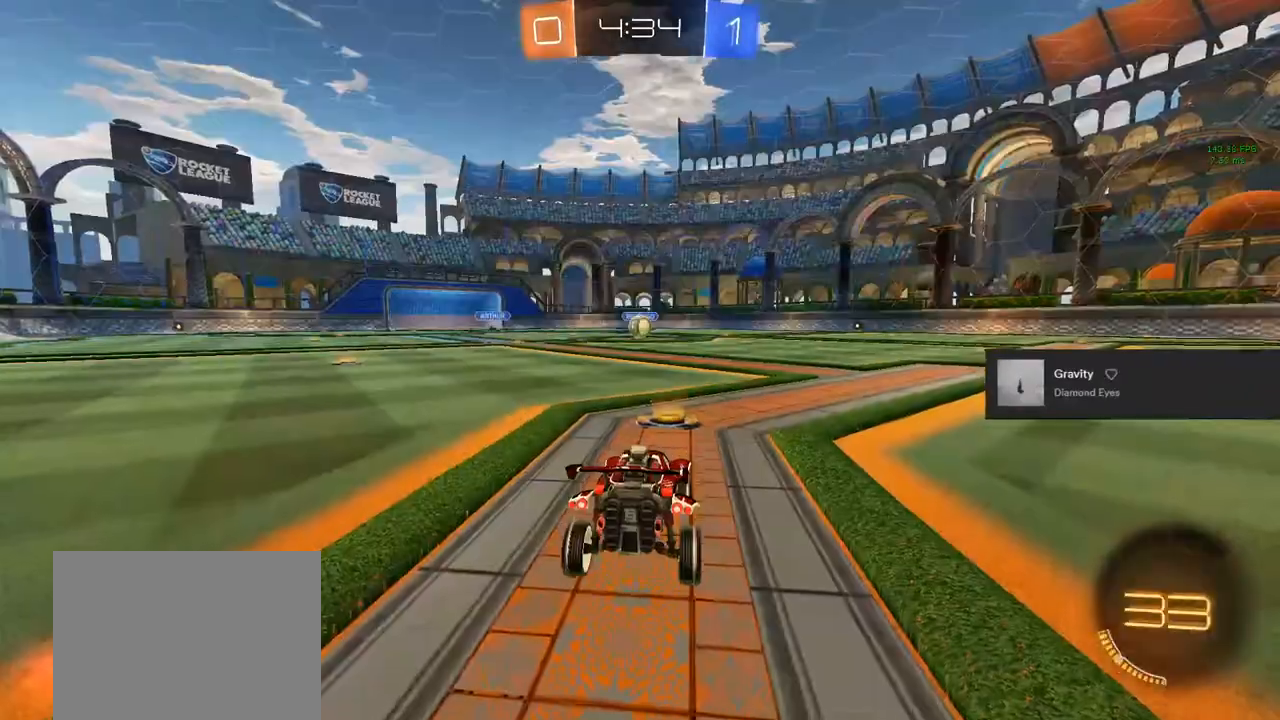
{"buttons": [], "left_stick": "center", "right_stick": "center", "events": [[150, "CIRCLE", "down"], [150, "CROSS", "down"], [150, "R1", "down"], [300, "CROSS", "up"], [350, "CIRCLE", "up"], [350, "R1", "up"]]}
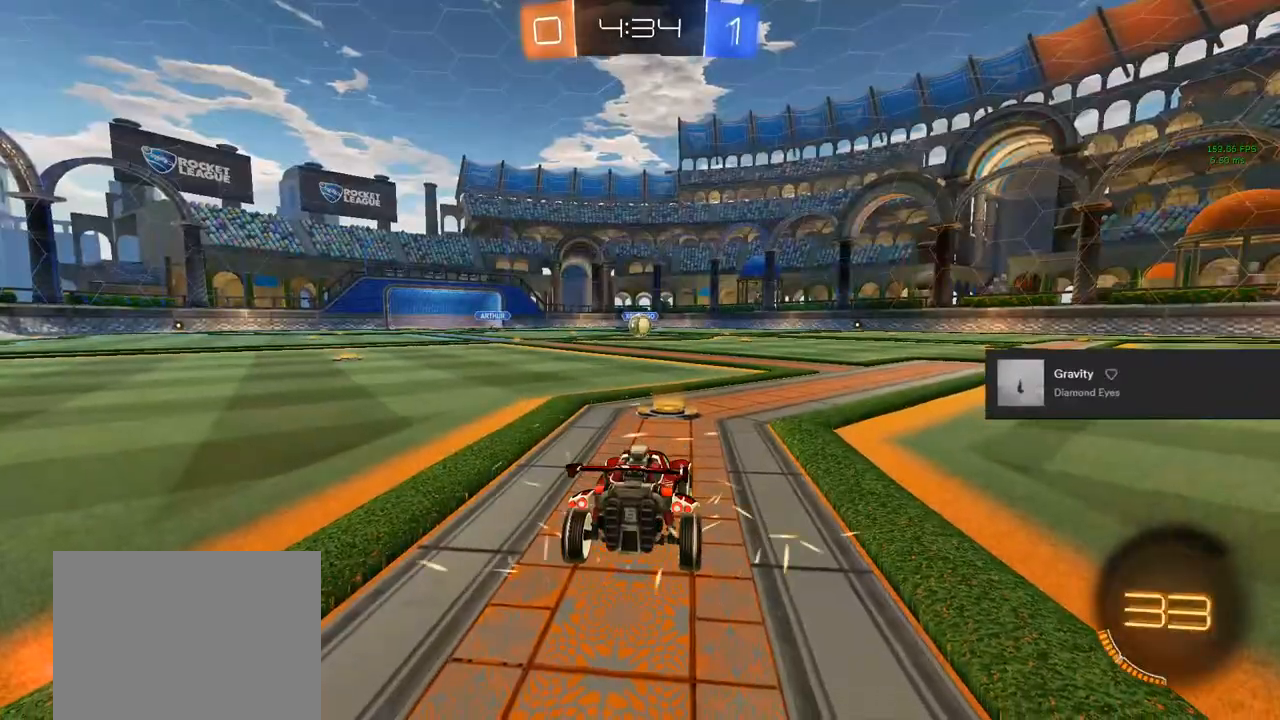
{"buttons": [], "left_stick": "center", "right_stick": "center", "events": []}
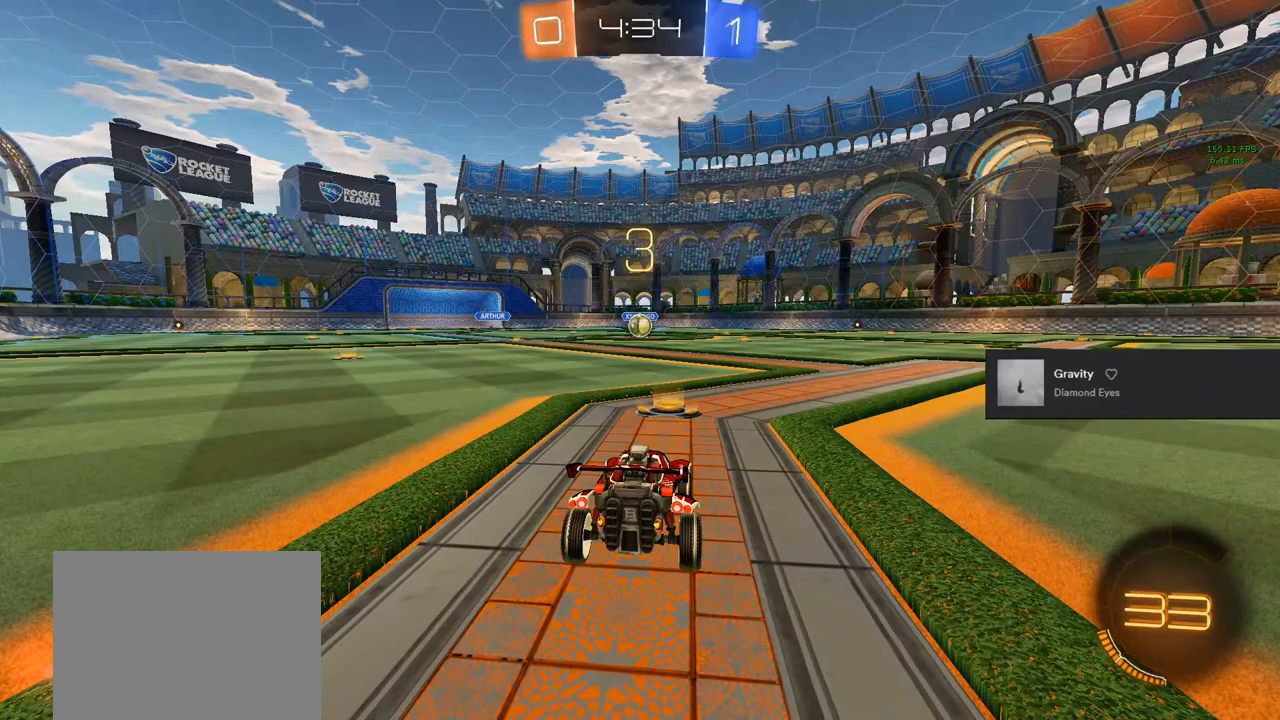
{"buttons": ["L3"], "left_stick": "center", "right_stick": "center", "events": [[417, "L3", "down"]]}
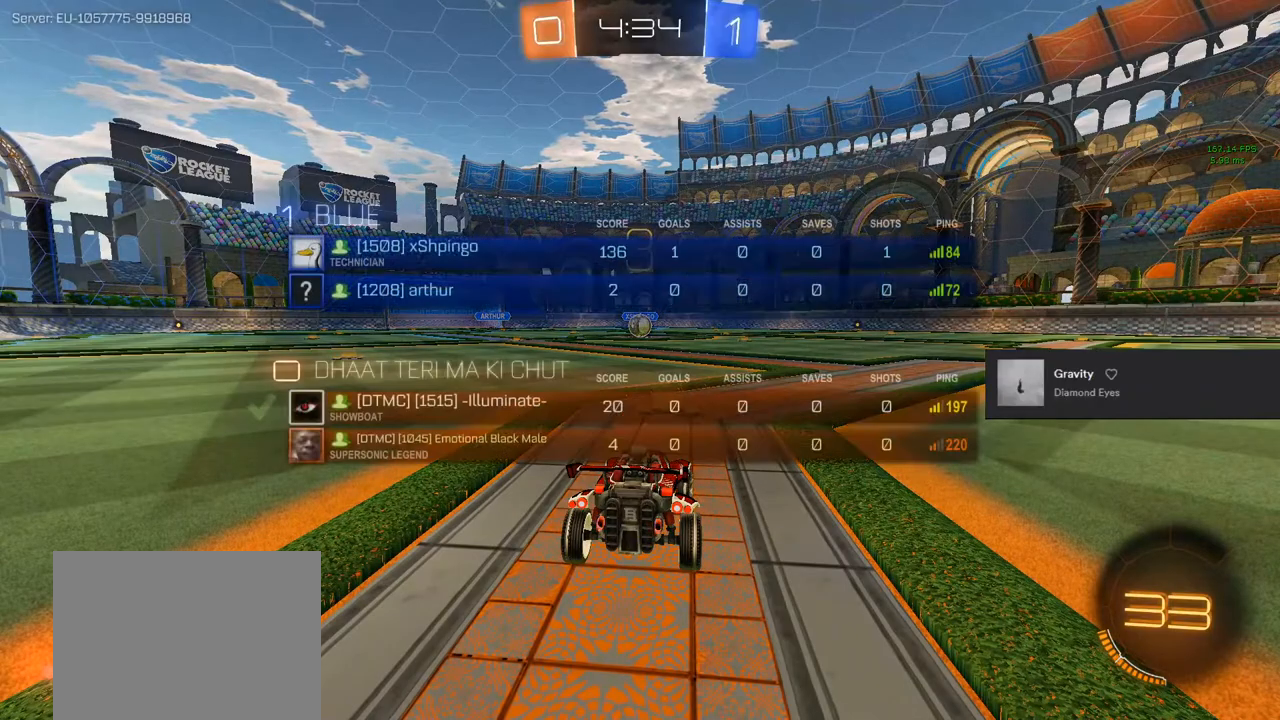
{"buttons": ["L3"], "left_stick": "center", "right_stick": "center", "events": []}
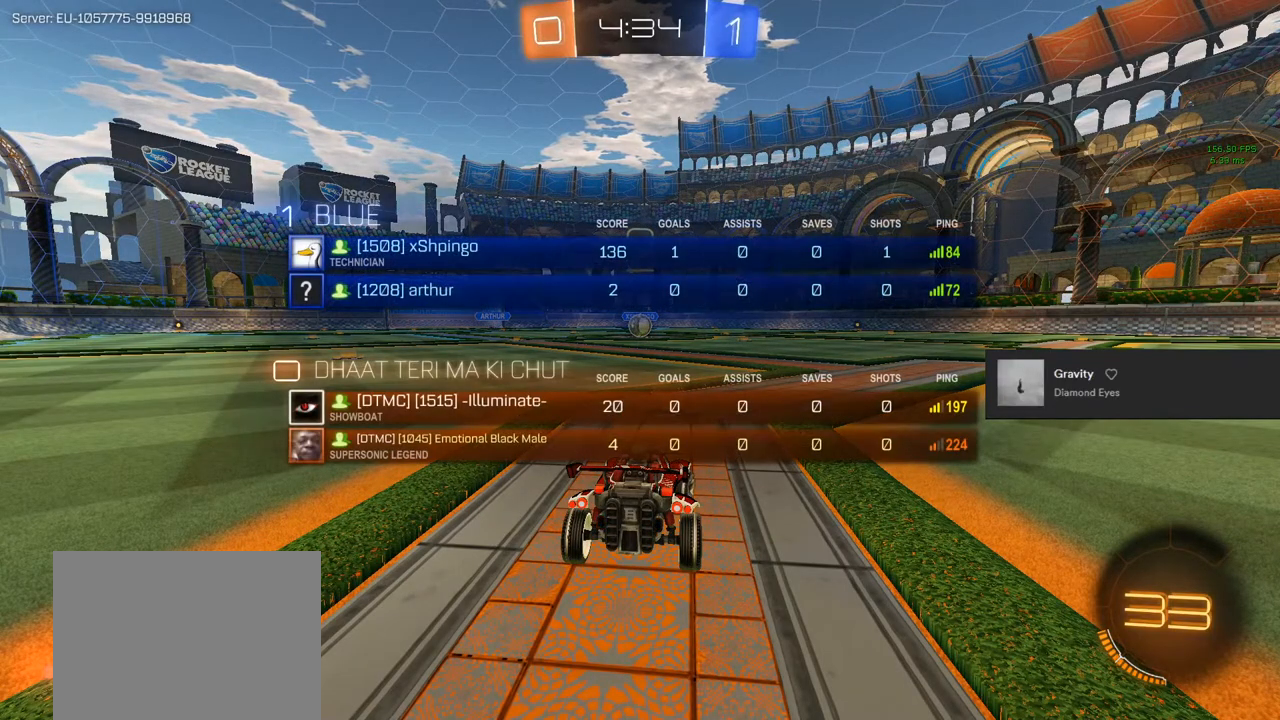
{"buttons": [], "left_stick": "center", "right_stick": "center", "events": [[83, "L3", "up"]]}
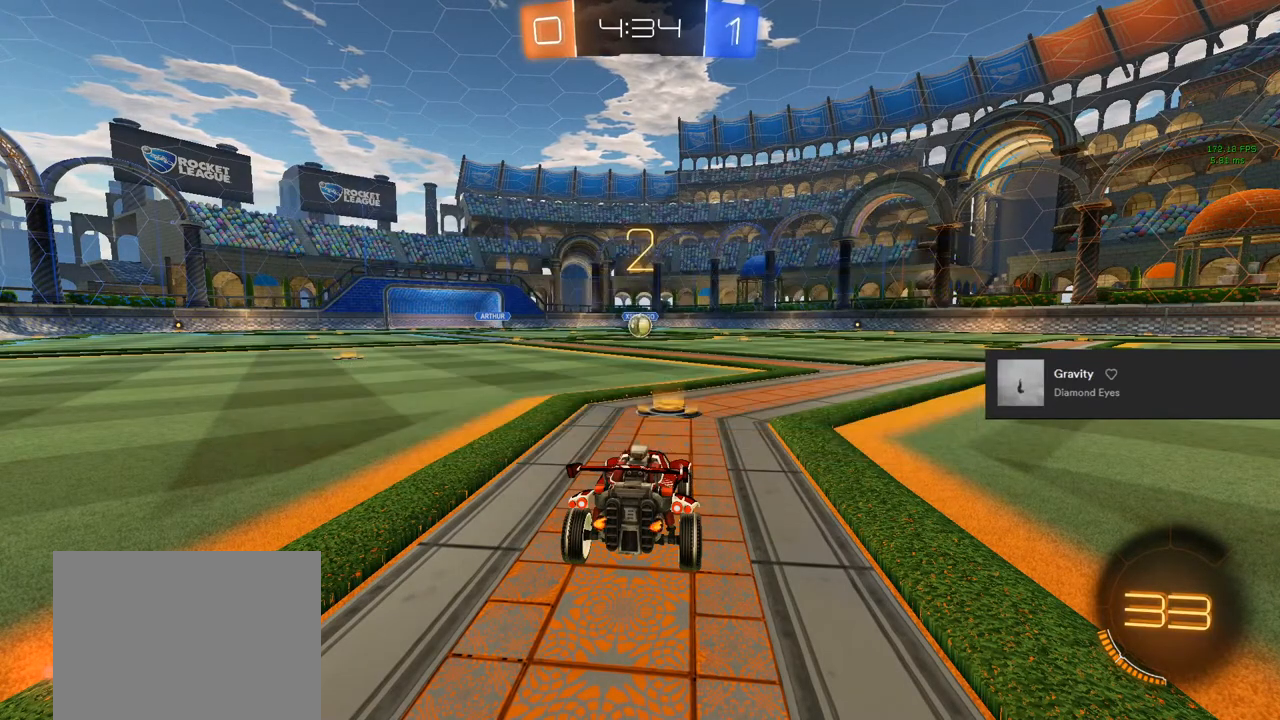
{"buttons": ["CIRCLE", "R2"], "left_stick": "center", "right_stick": "center", "events": [[50, "R2", "down"], [83, "CIRCLE", "down"]]}
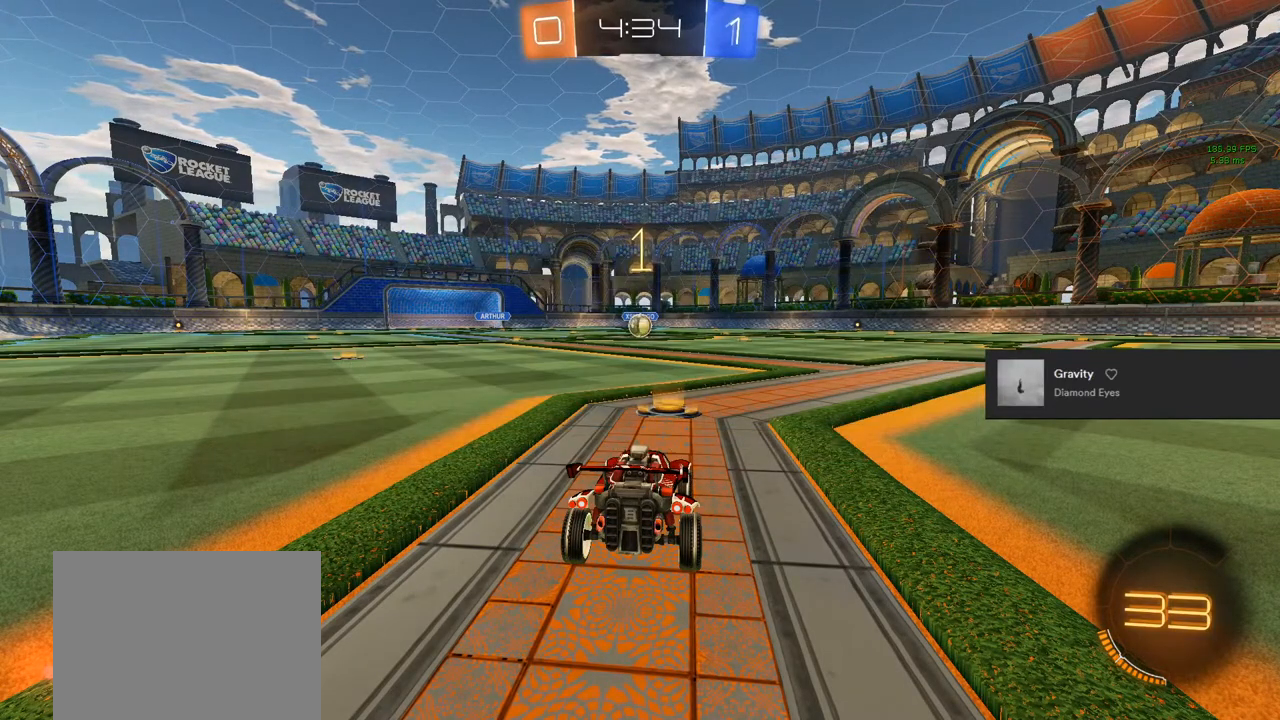
{"buttons": ["CIRCLE", "R2"], "left_stick": "center", "right_stick": "center", "events": []}
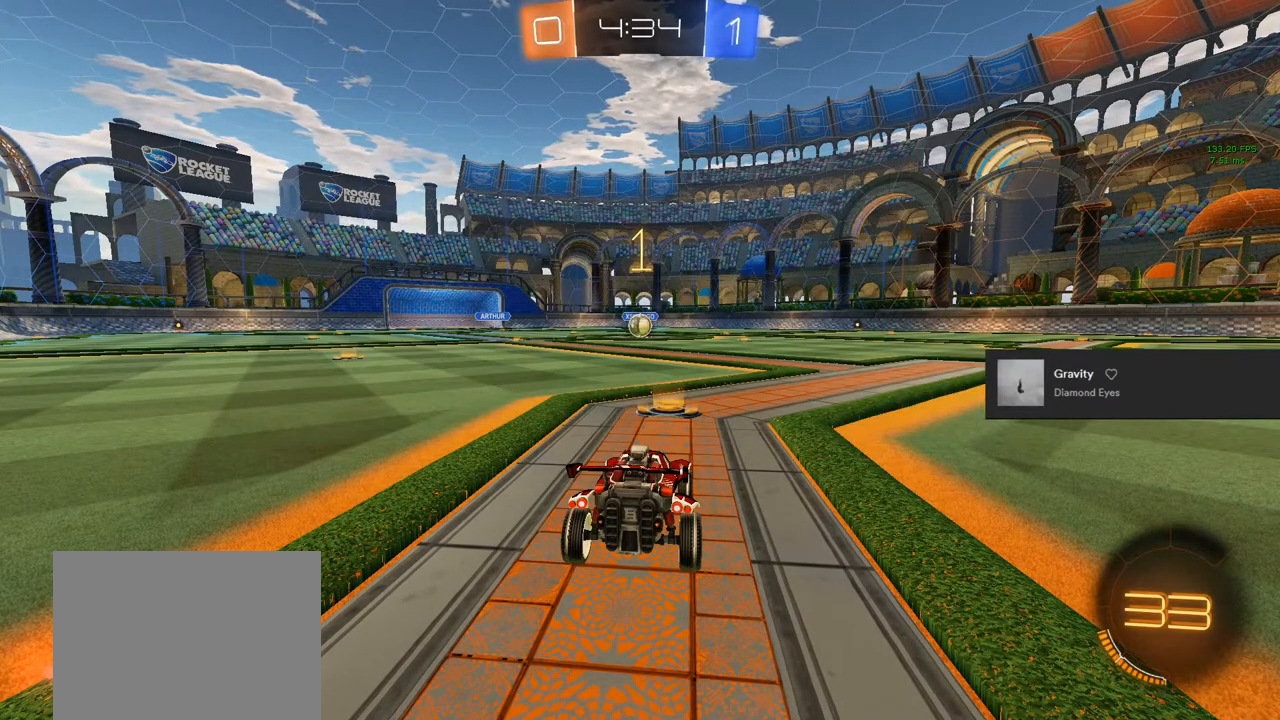
{"buttons": ["CIRCLE", "R2"], "left_stick": "left", "right_stick": "center", "events": [[183, "left_stick", "left"], [283, "left_stick", "center"], [467, "left_stick", "left"]]}
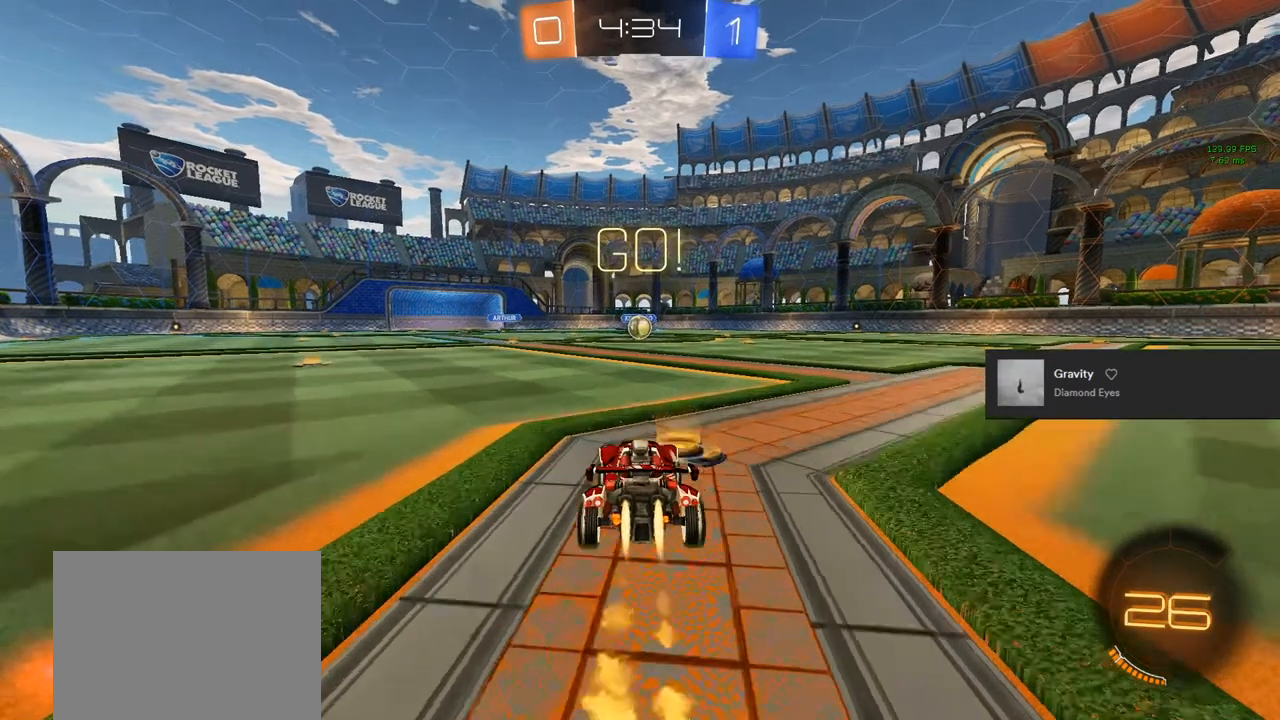
{"buttons": ["L1", "R2"], "left_stick": "up-right", "right_stick": "center", "events": [[17, "CROSS", "down"], [67, "L1", "down"], [133, "CROSS", "up"], [150, "left_stick", "up-right"], [200, "CROSS", "down"], [233, "L1", "up"], [283, "CROSS", "up"], [283, "left_stick", "down-right"], [383, "L1", "down"], [383, "left_stick", "down-left"], [417, "CIRCLE", "up"], [467, "left_stick", "up-right"]]}
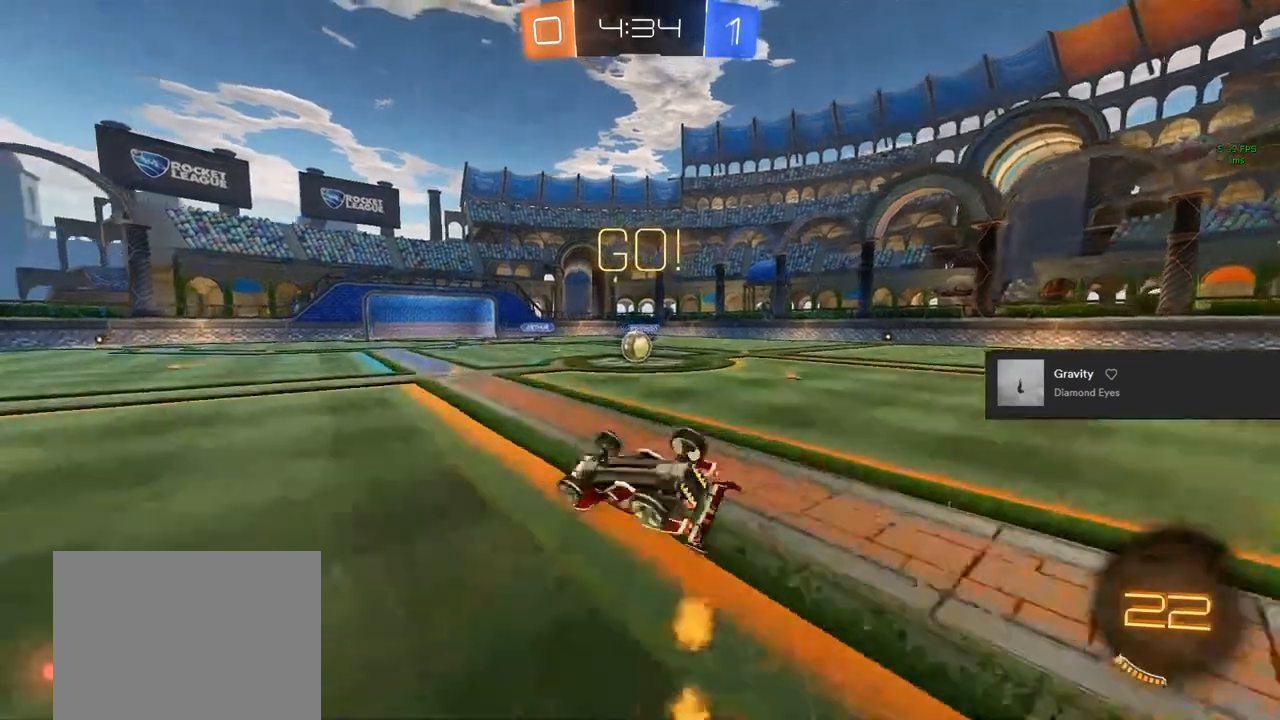
{"buttons": ["CIRCLE", "R2"], "left_stick": "right", "right_stick": "center", "events": [[17, "left_stick", "right"], [217, "L1", "up"], [317, "left_stick", "center"], [433, "CIRCLE", "down"], [483, "left_stick", "right"]]}
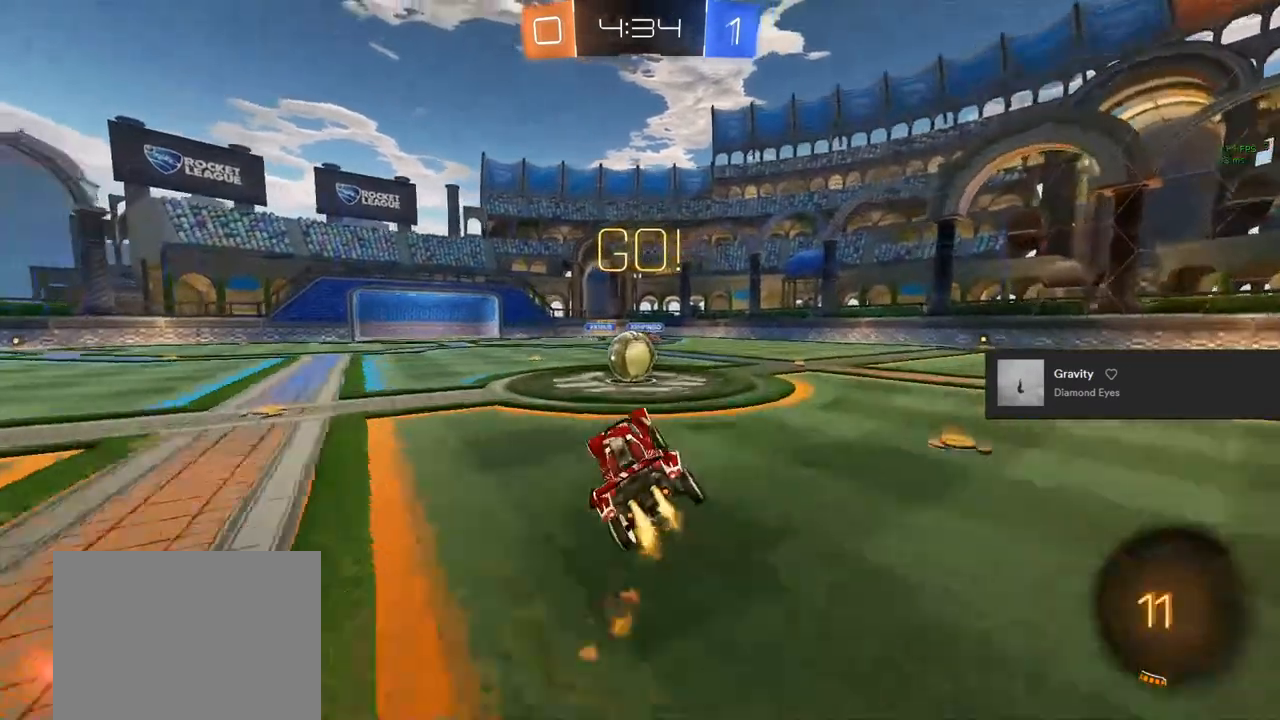
{"buttons": ["CROSS", "CIRCLE", "R2"], "left_stick": "left", "right_stick": "center", "events": [[17, "left_stick", "center"], [50, "CIRCLE", "up"], [217, "left_stick", "left"], [383, "CIRCLE", "down"], [433, "CROSS", "down"]]}
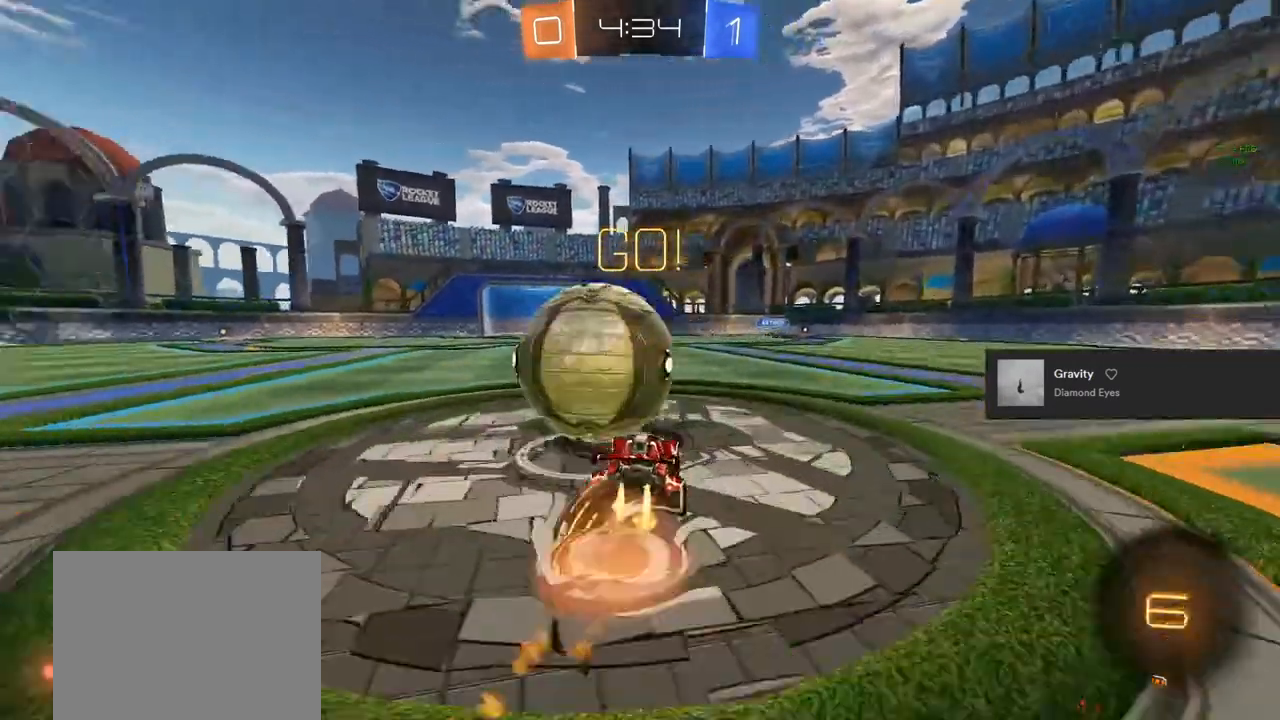
{"buttons": [], "left_stick": "left", "right_stick": "center", "events": [[33, "CROSS", "up"], [100, "CROSS", "down"], [100, "TRIANGLE", "down"], [200, "CROSS", "up"], [250, "TRIANGLE", "up"], [300, "CIRCLE", "up"], [300, "R2", "up"]]}
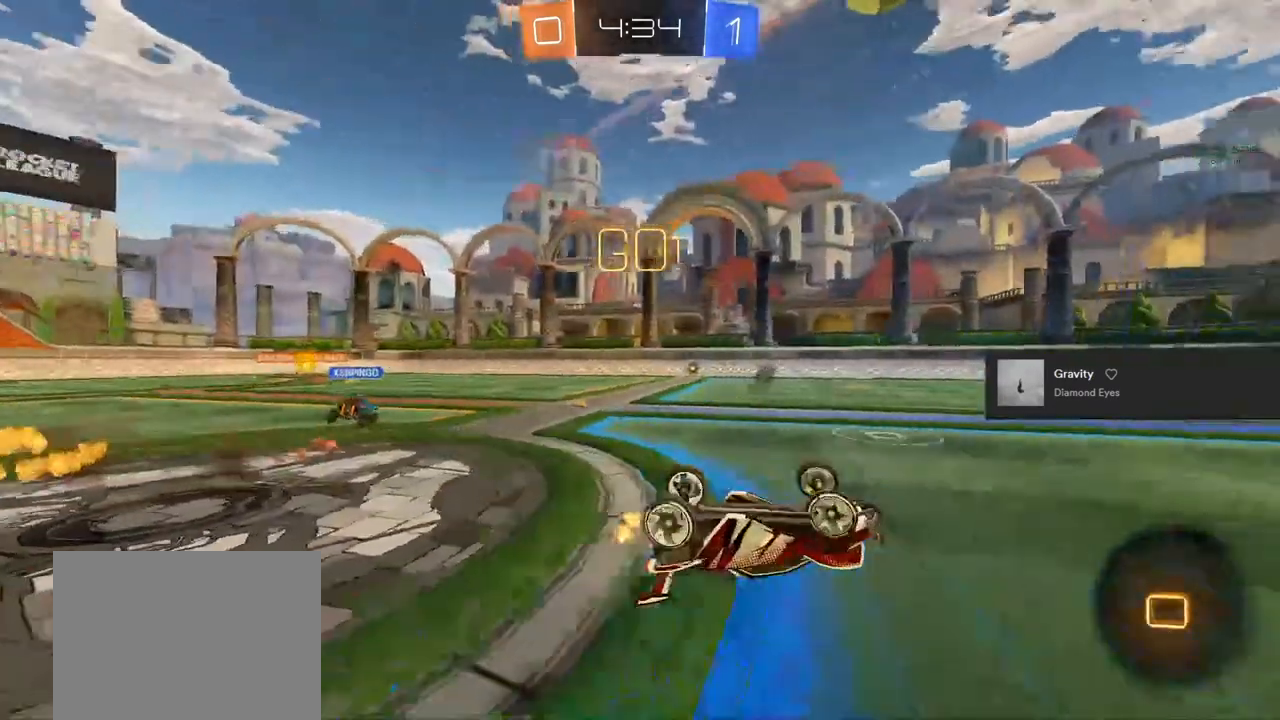
{"buttons": [], "left_stick": "center", "right_stick": "center", "events": [[50, "left_stick", "center"], [217, "R1", "down"], [217, "TRIANGLE", "down"], [383, "TRIANGLE", "up"], [417, "R1", "up"]]}
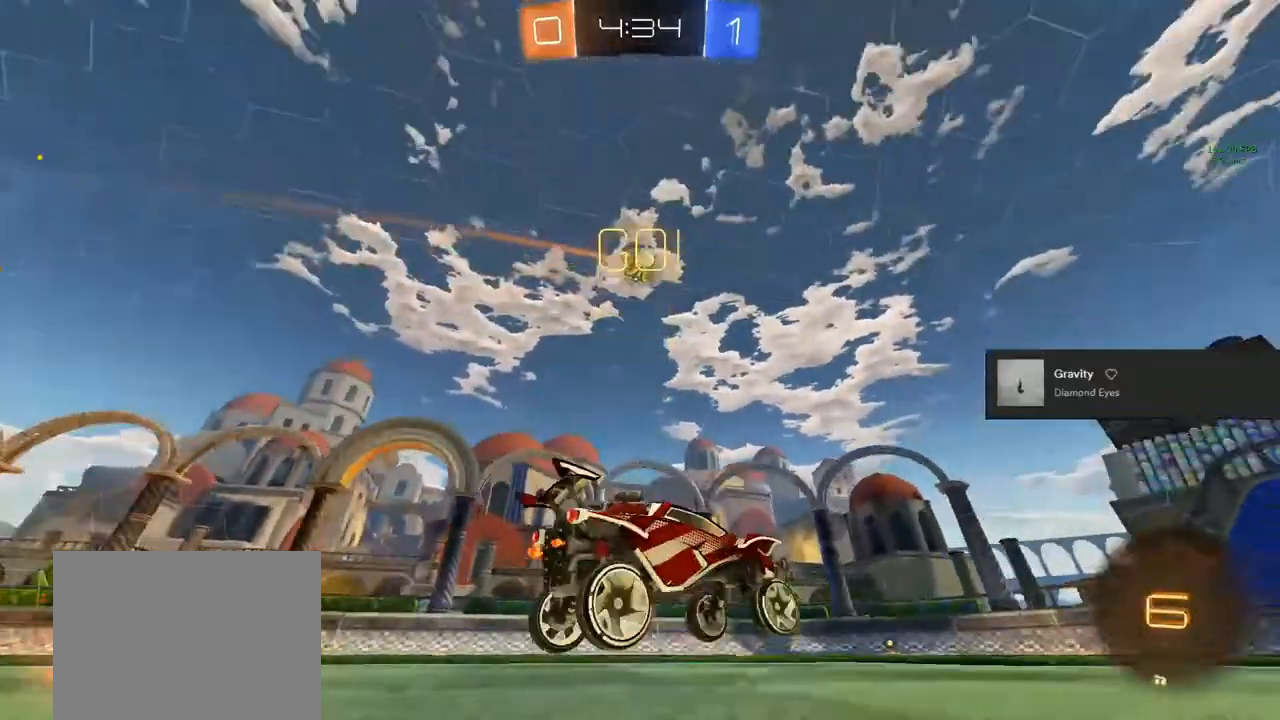
{"buttons": ["CROSS", "CIRCLE", "R2"], "left_stick": "left", "right_stick": "center", "events": [[150, "R2", "down"], [233, "left_stick", "left"], [267, "CIRCLE", "down"], [383, "left_stick", "right"], [483, "CROSS", "down"], [500, "left_stick", "left"]]}
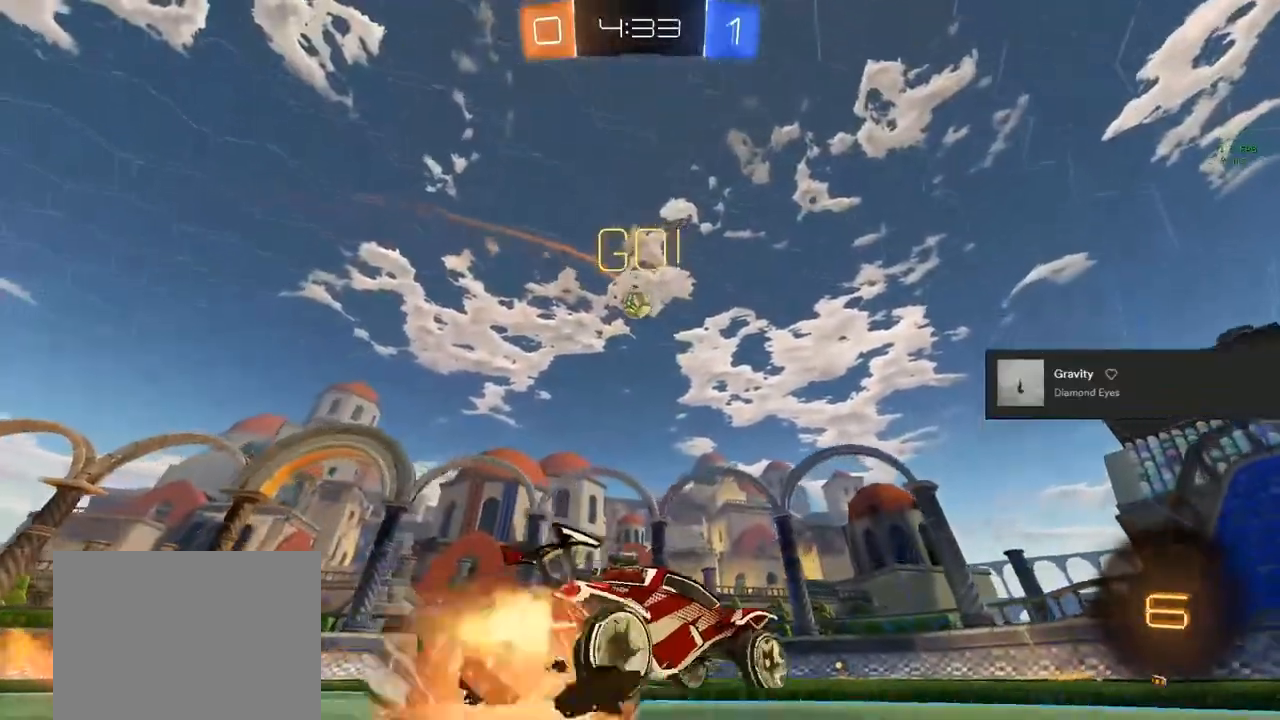
{"buttons": [], "left_stick": "left", "right_stick": "center", "events": [[67, "CROSS", "up"], [133, "CROSS", "down"], [133, "TRIANGLE", "down"], [183, "CROSS", "up"], [317, "R2", "up"], [317, "TRIANGLE", "up"], [333, "CIRCLE", "up"]]}
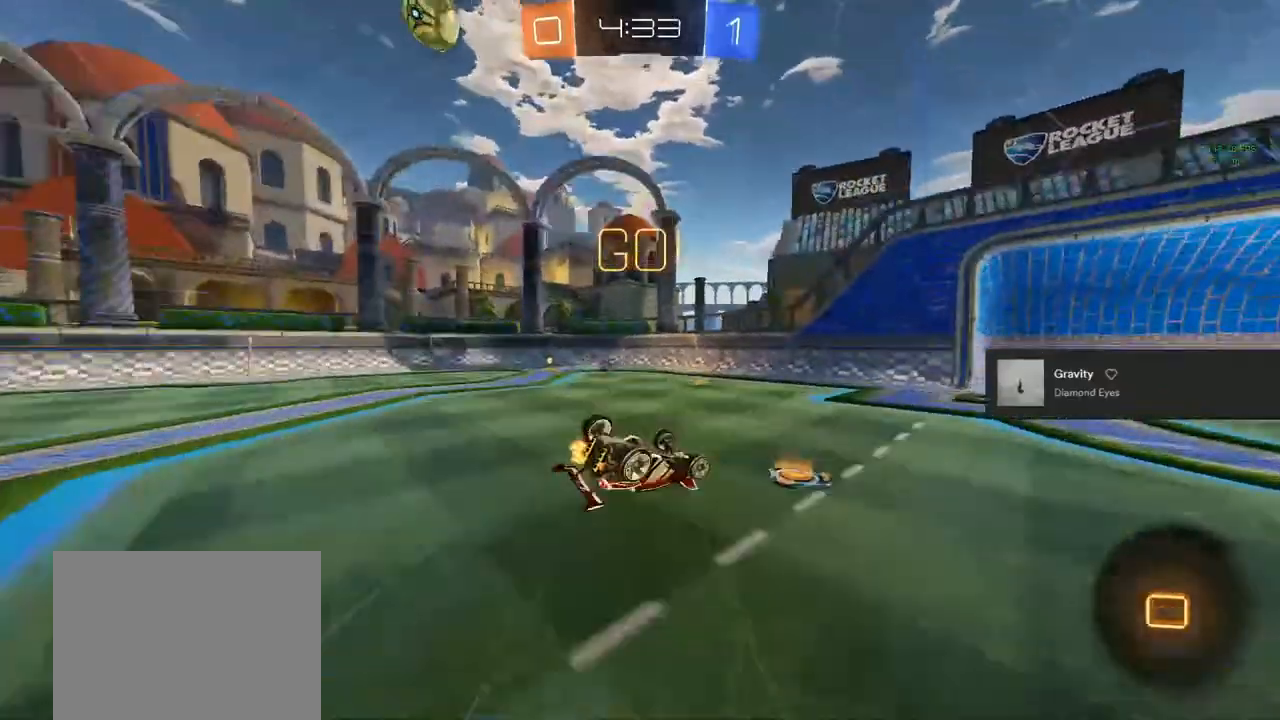
{"buttons": ["TRIANGLE"], "left_stick": "left", "right_stick": "center", "events": [[50, "R1", "down"], [50, "TRIANGLE", "down"], [217, "TRIANGLE", "up"], [250, "R1", "up"], [400, "TRIANGLE", "down"]]}
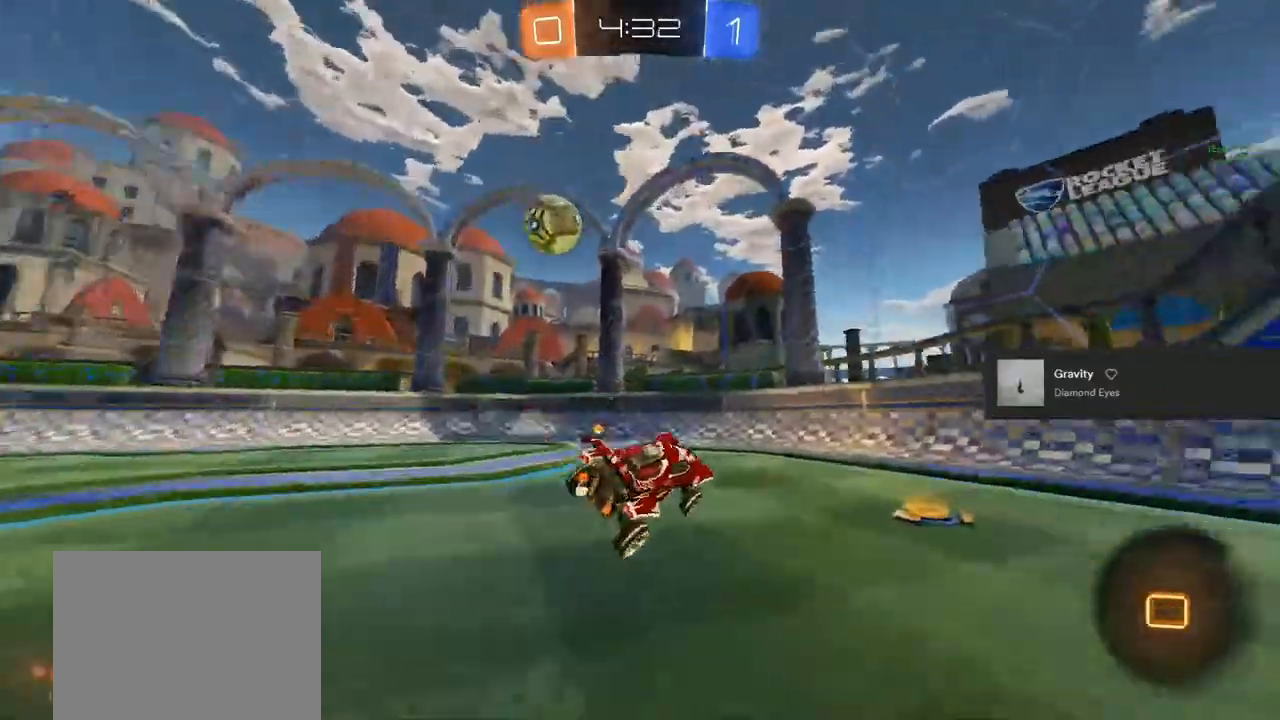
{"buttons": ["R2"], "left_stick": "left", "right_stick": "center", "events": [[83, "TRIANGLE", "up"], [133, "R2", "down"]]}
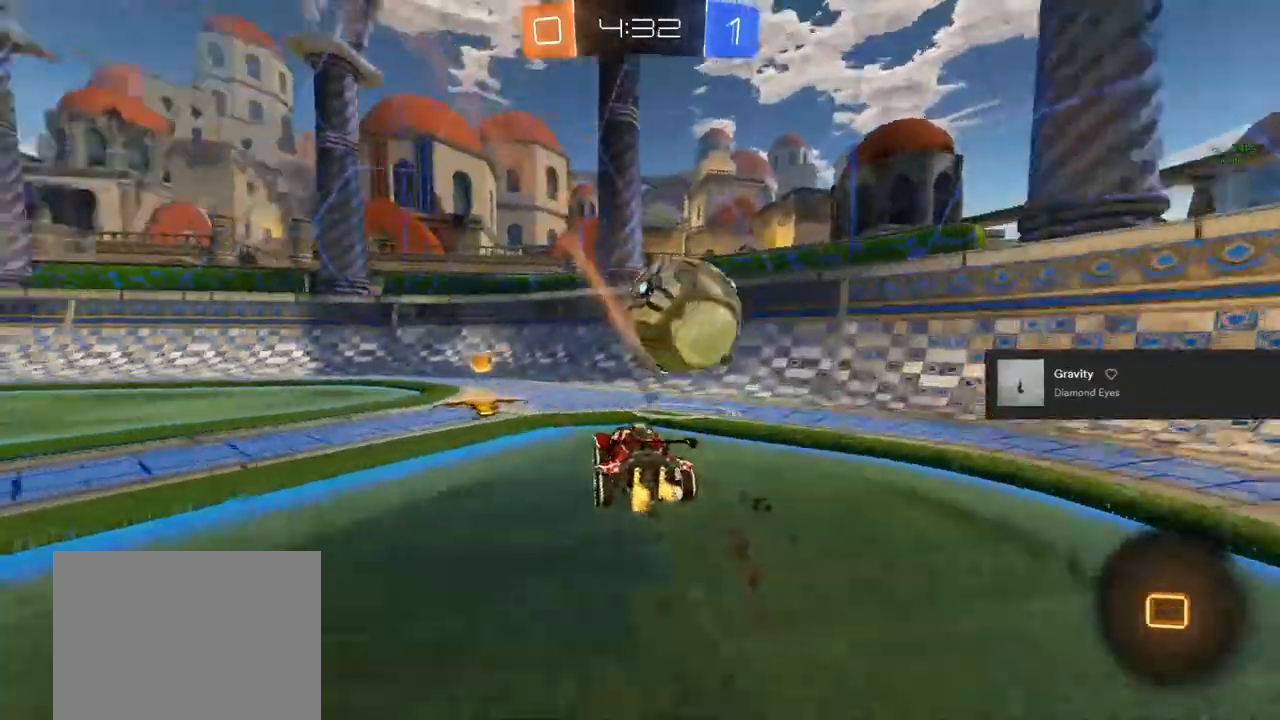
{"buttons": ["R2"], "left_stick": "left", "right_stick": "center", "events": [[67, "TRIANGLE", "down"], [183, "TRIANGLE", "up"], [250, "SQUARE", "down"], [417, "SQUARE", "up"]]}
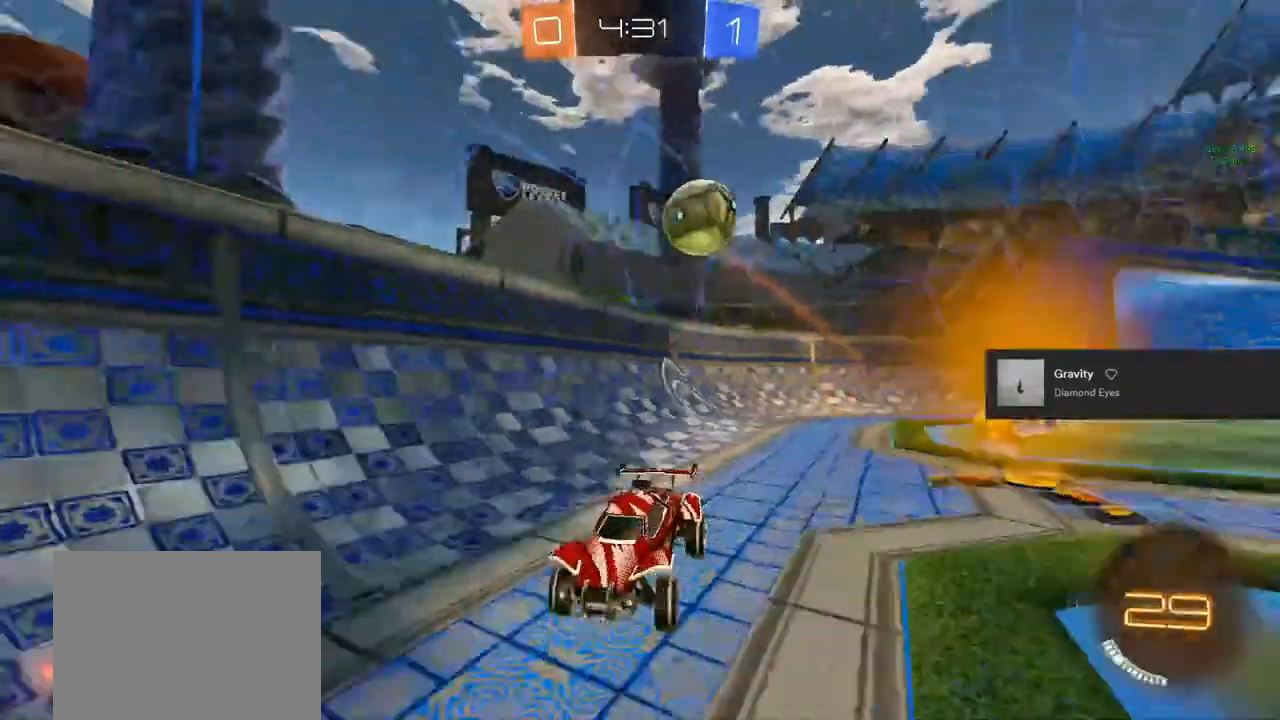
{"buttons": ["R2"], "left_stick": "left", "right_stick": "center", "events": [[17, "SQUARE", "down"], [150, "SQUARE", "up"]]}
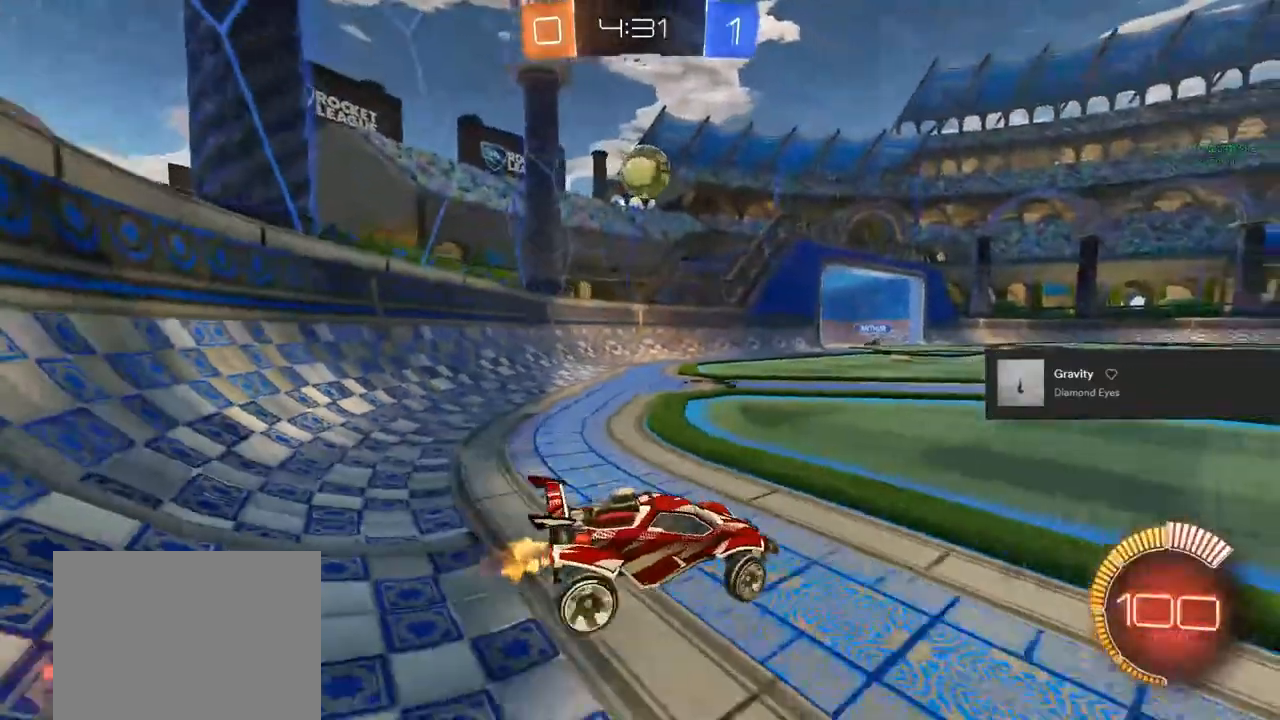
{"buttons": ["TRIANGLE", "R2"], "left_stick": "right", "right_stick": "center", "events": [[233, "CIRCLE", "down"], [250, "left_stick", "center"], [300, "CIRCLE", "up"], [333, "left_stick", "right"], [433, "TRIANGLE", "down"]]}
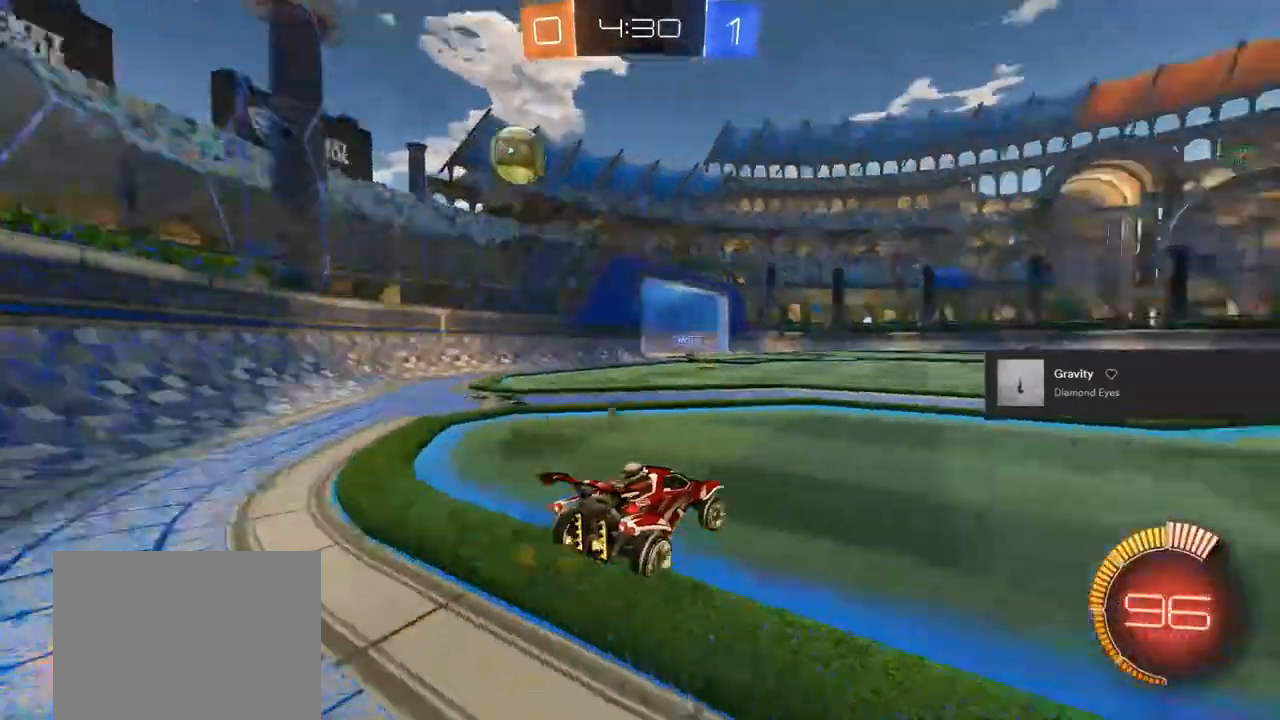
{"buttons": ["R2"], "left_stick": "right", "right_stick": "center", "events": [[33, "TRIANGLE", "up"], [67, "TRIANGLE", "down"], [117, "left_stick", "center"], [250, "TRIANGLE", "up"], [383, "left_stick", "right"]]}
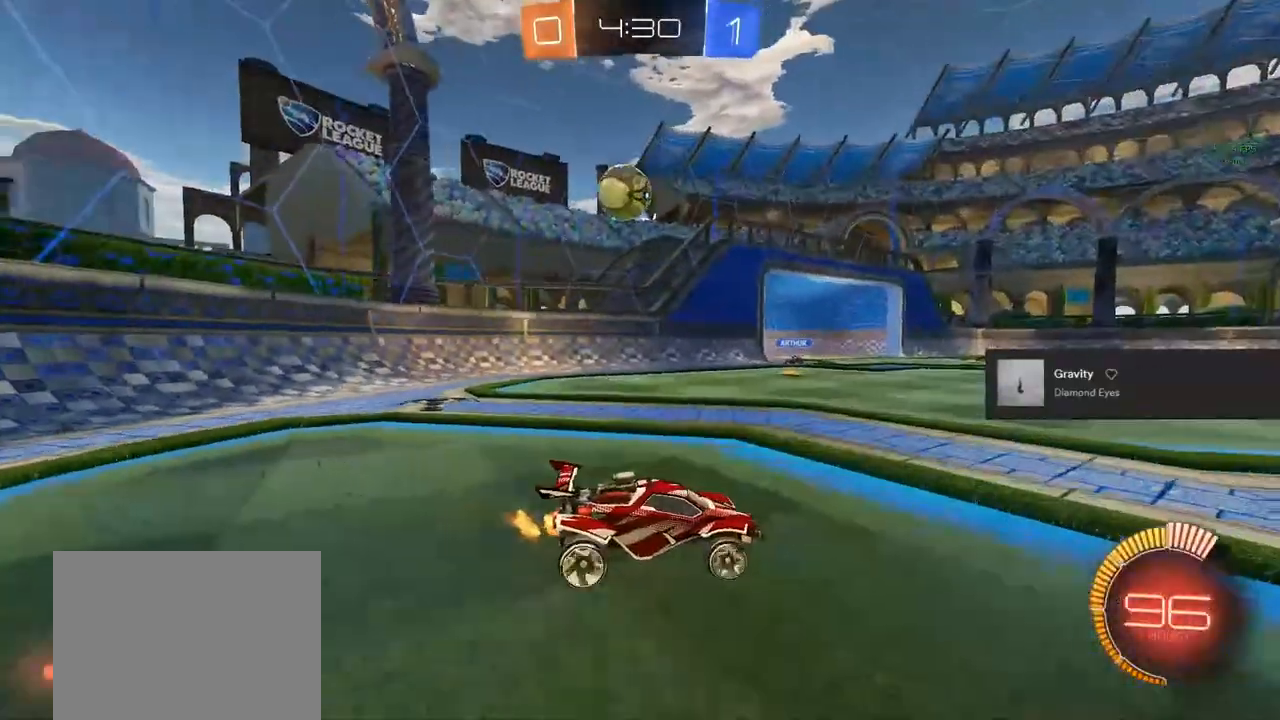
{"buttons": ["R2"], "left_stick": "right", "right_stick": "center", "events": [[17, "SQUARE", "down"], [167, "SQUARE", "up"]]}
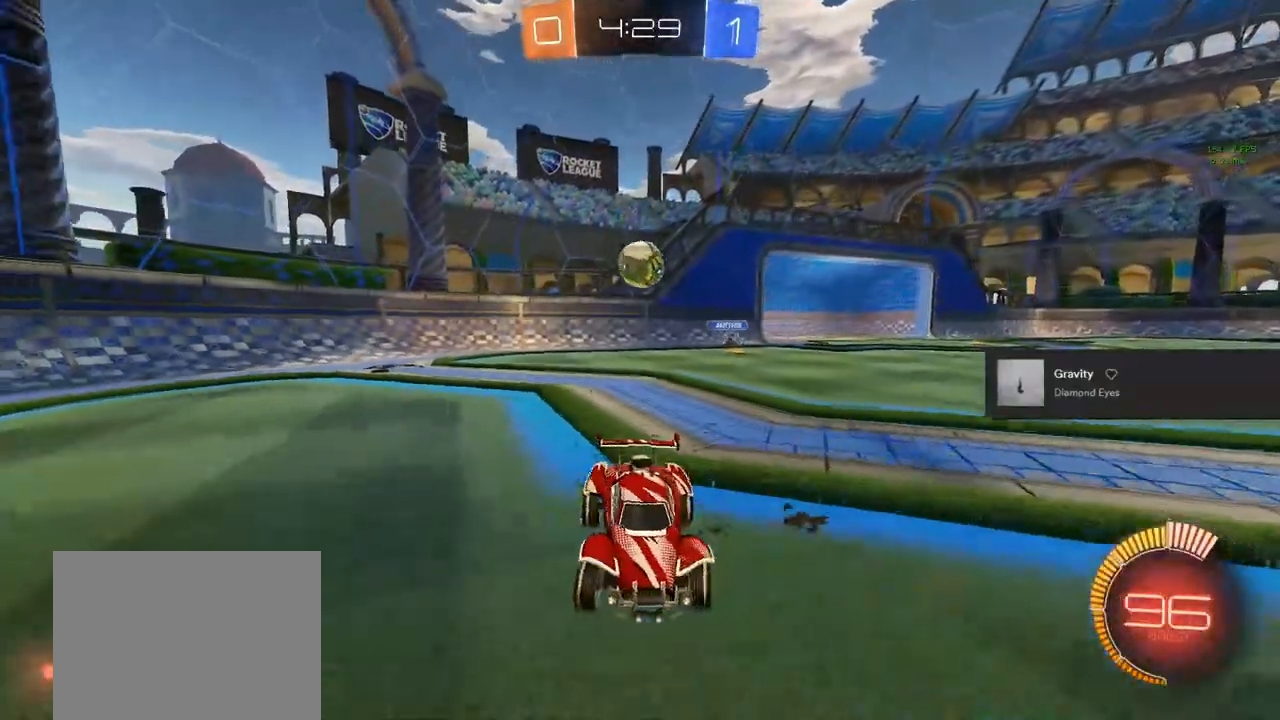
{"buttons": ["R2"], "left_stick": "up-left", "right_stick": "center", "events": [[350, "left_stick", "up-left"]]}
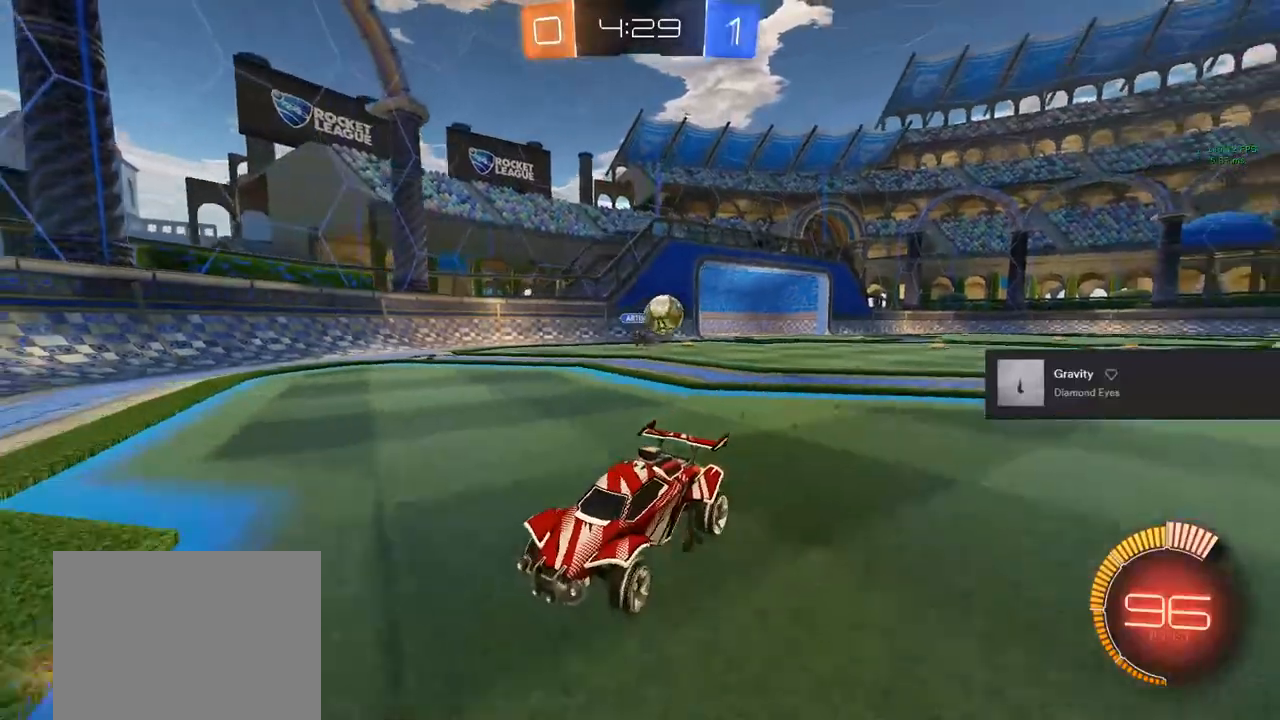
{"buttons": [], "left_stick": "up-left", "right_stick": "center", "events": [[117, "SQUARE", "down"], [267, "SQUARE", "up"], [483, "R2", "up"]]}
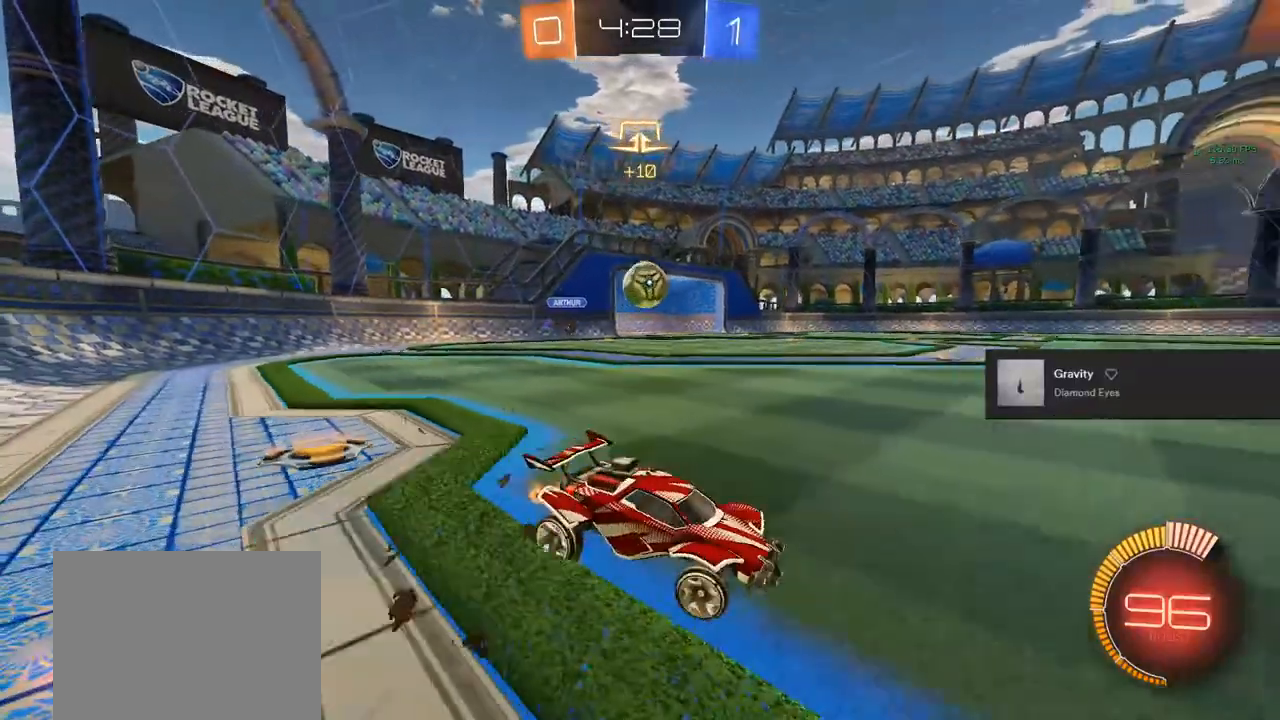
{"buttons": ["R2"], "left_stick": "center", "right_stick": "center", "events": [[167, "left_stick", "center"], [450, "R2", "down"]]}